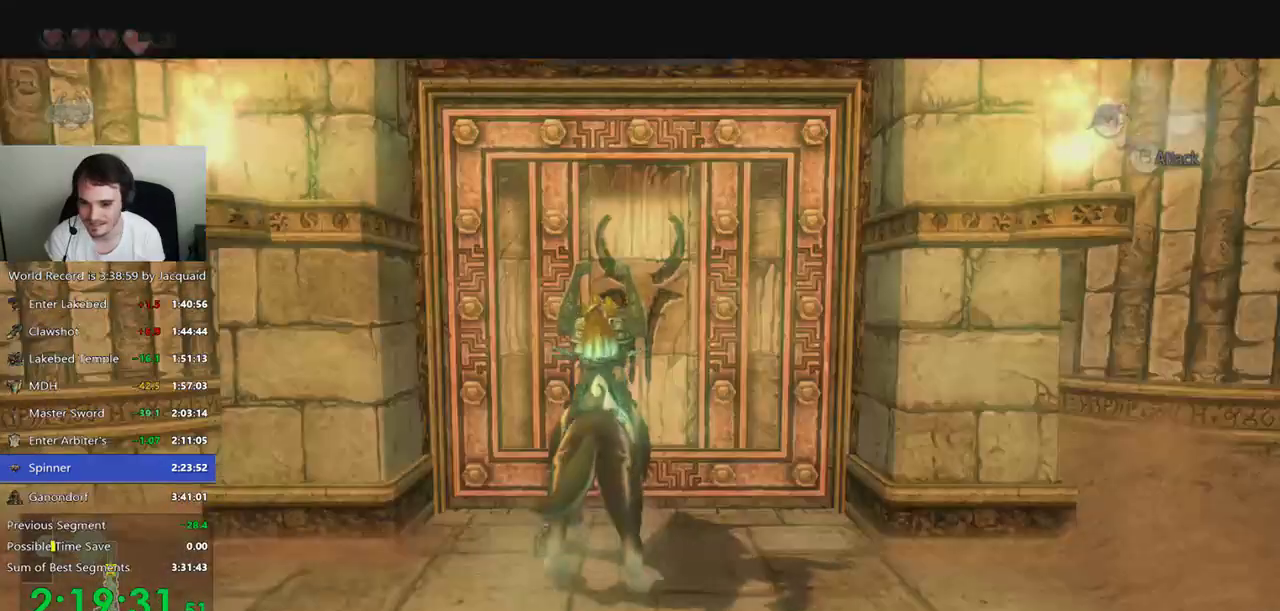
Gameplay with a controller (Xbox layout); each line is a JSON object with the inputs held at the frame after it (dt_ms = milliseconds from this image to that frame). "events" lists button and stick changes between this image and that frame as [ms after this image, input, new state], when the widget could be followed in between. Not read: L3 R3.
{"dt_ms": 500, "buttons": [], "left_stick": "center", "right_stick": "center", "events": []}
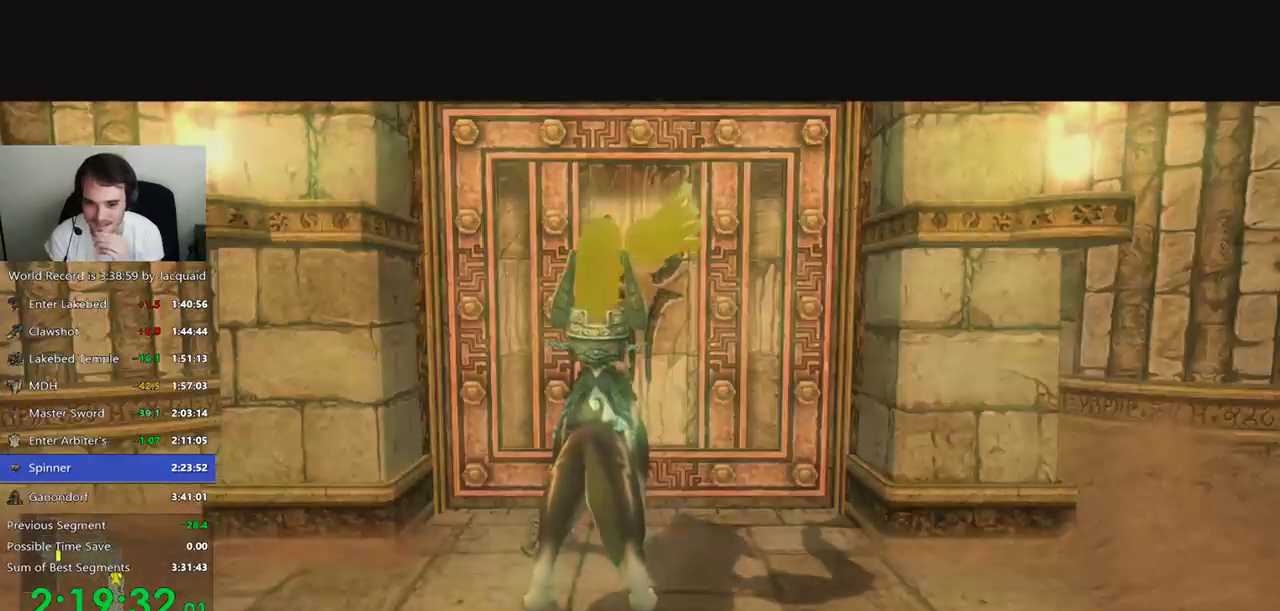
{"dt_ms": 500, "buttons": [], "left_stick": "center", "right_stick": "center", "events": []}
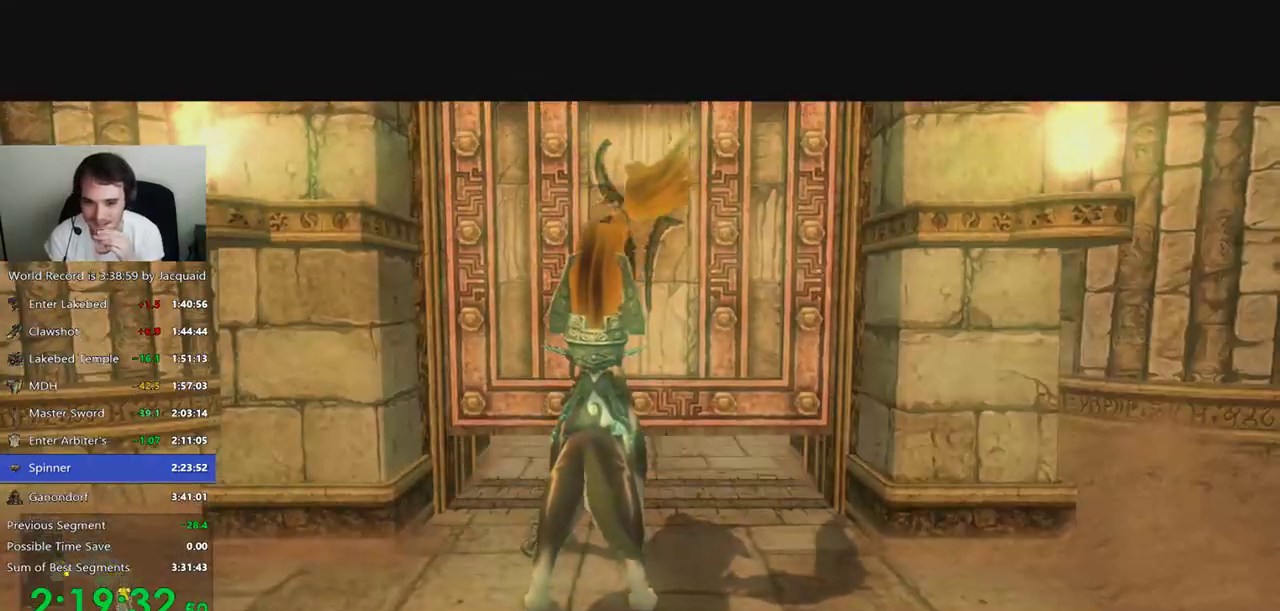
{"dt_ms": 500, "buttons": [], "left_stick": "center", "right_stick": "center", "events": []}
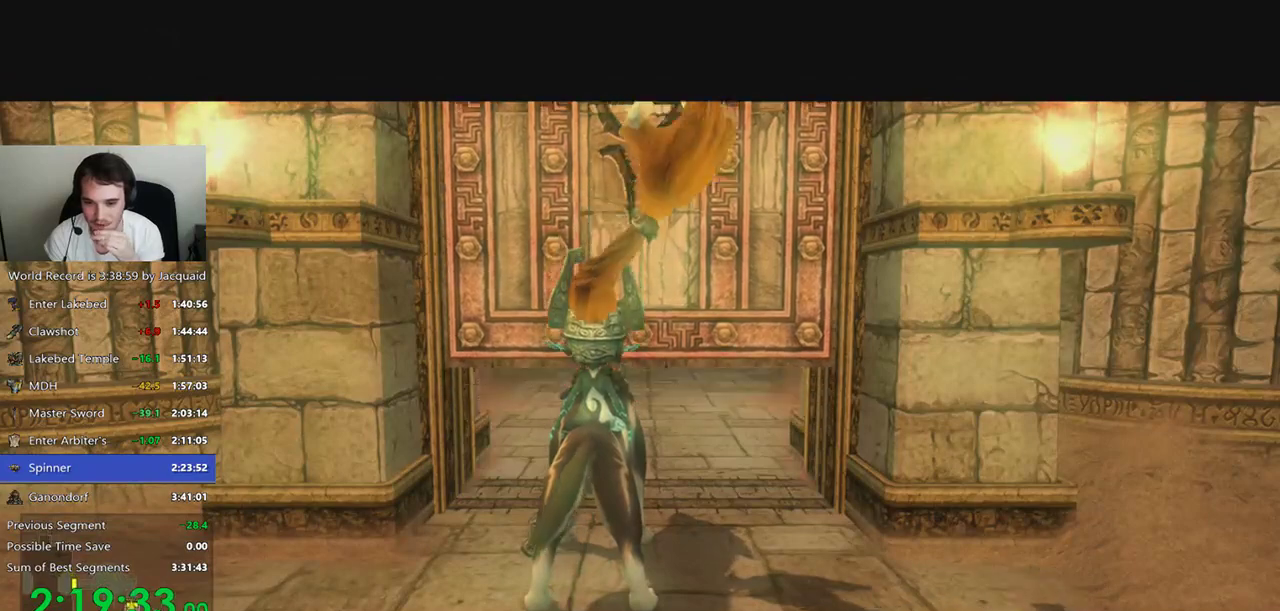
{"dt_ms": 500, "buttons": [], "left_stick": "center", "right_stick": "center", "events": []}
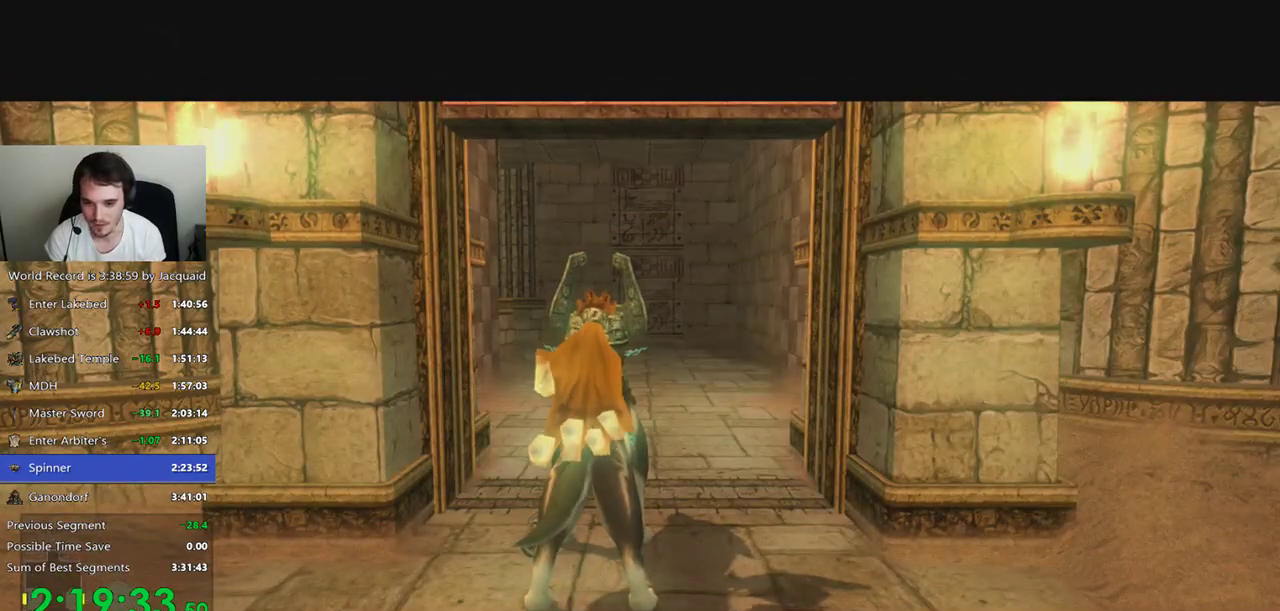
{"dt_ms": 500, "buttons": [], "left_stick": "right", "right_stick": "right", "events": [[433, "right_stick", "right"], [467, "left_stick", "right"]]}
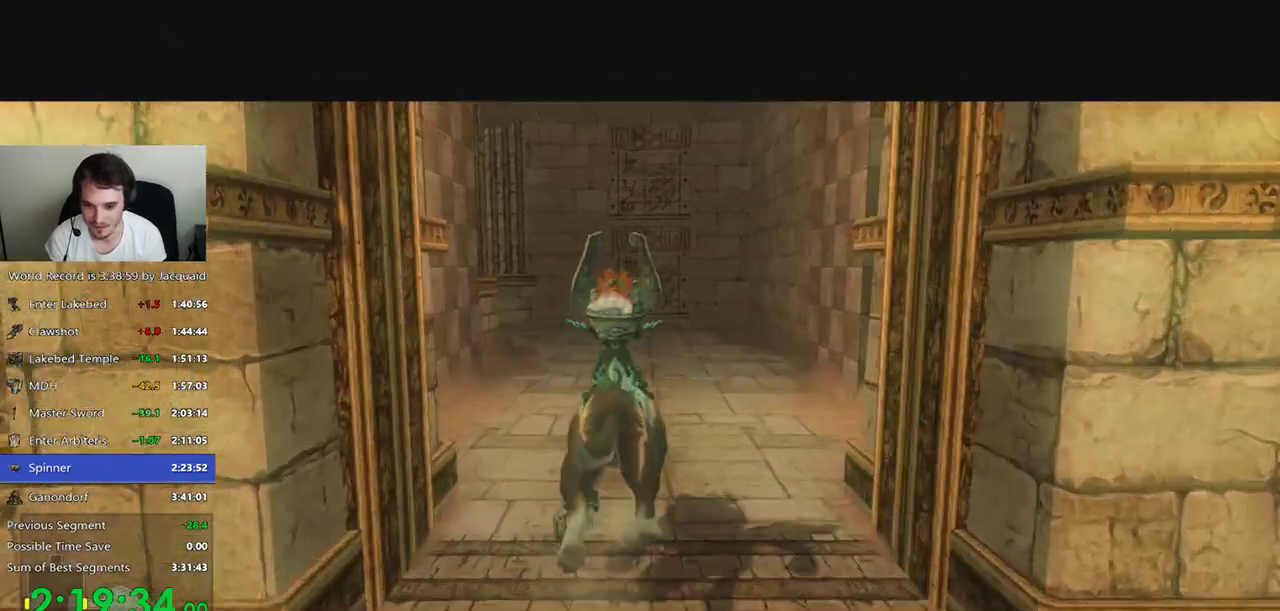
{"dt_ms": 1000, "buttons": [], "left_stick": "up", "right_stick": "center", "events": [[67, "right_stick", "left"], [133, "left_stick", "up-left"], [167, "right_stick", "right"], [200, "left_stick", "right"], [333, "left_stick", "up-left"], [333, "right_stick", "center"], [400, "right_stick", "right"], [433, "left_stick", "up-right"], [500, "right_stick", "left"], [533, "left_stick", "center"], [567, "right_stick", "center"], [1000, "left_stick", "up"]]}
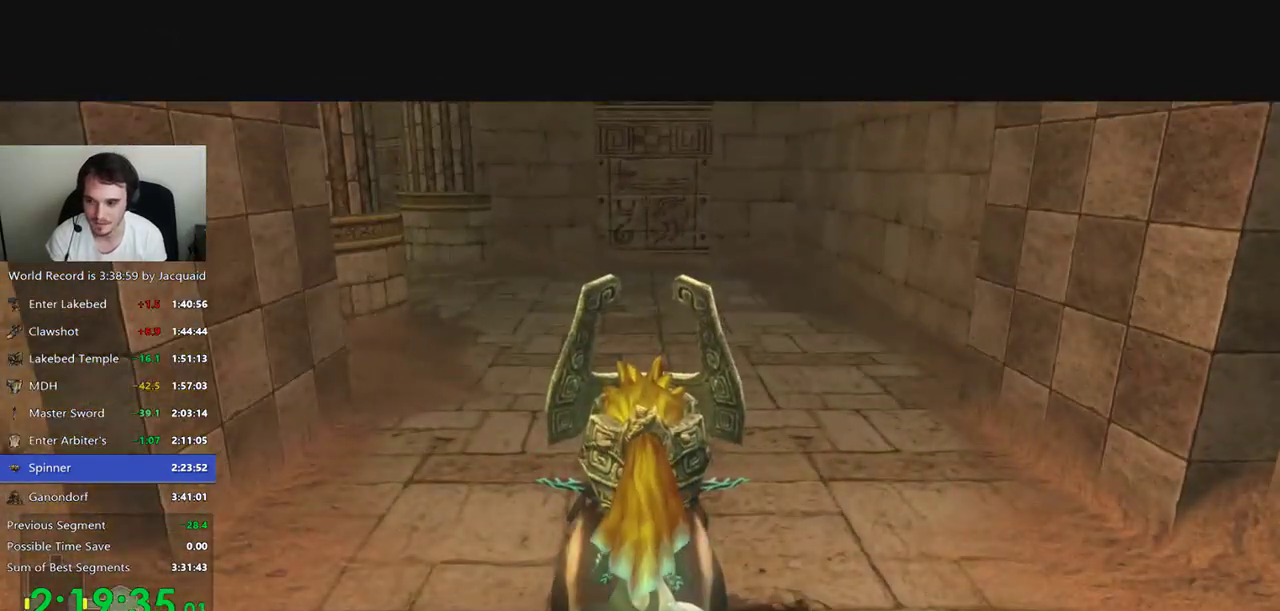
{"dt_ms": 1000, "buttons": [], "left_stick": "up", "right_stick": "center", "events": [[33, "R2", "down"], [133, "R2", "up"], [300, "B", "down"], [300, "R2", "down"], [400, "B", "up"], [400, "R2", "up"], [733, "R2", "down"], [800, "R2", "up"]]}
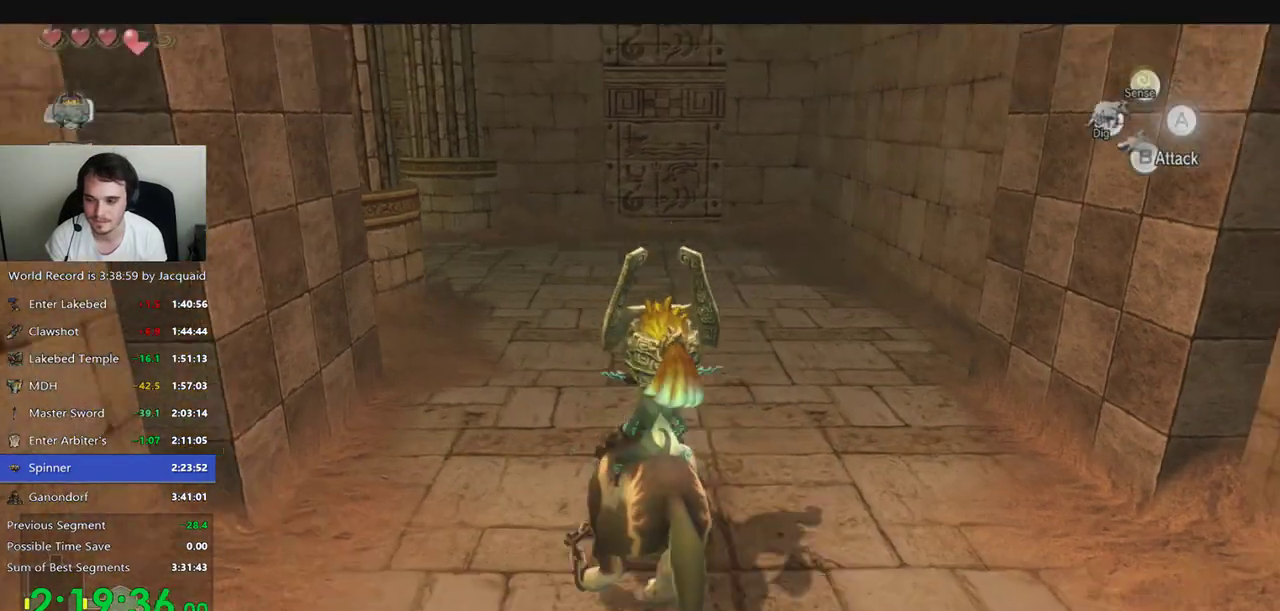
{"dt_ms": 500, "buttons": [], "left_stick": "up", "right_stick": "down-right"}
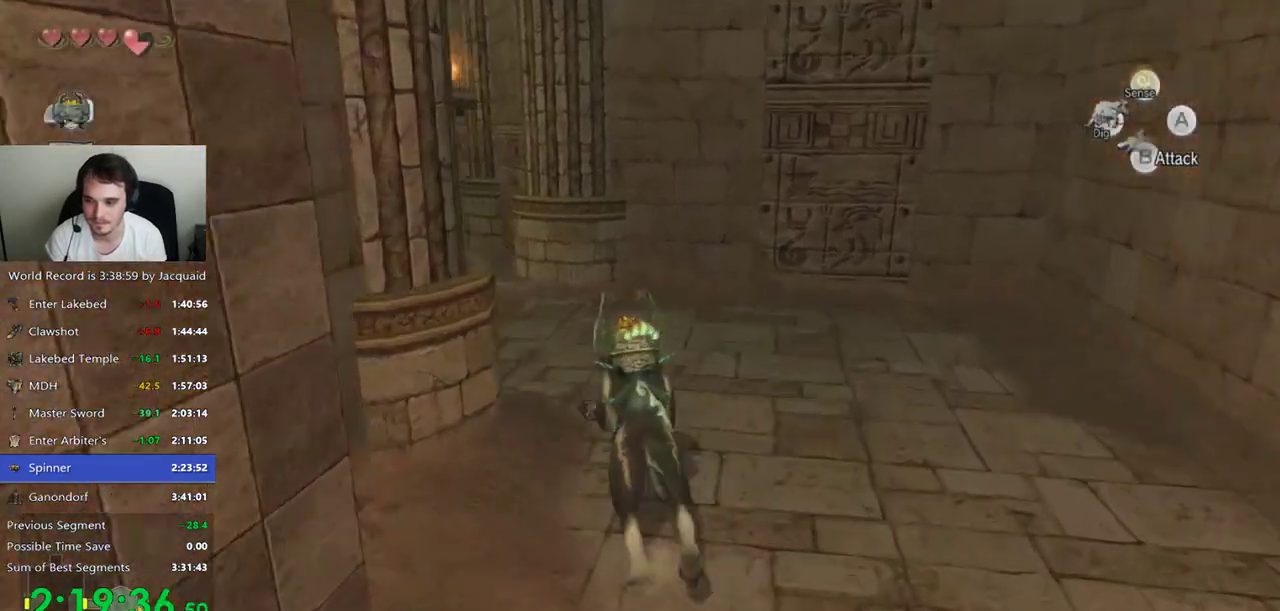
{"dt_ms": 500, "buttons": [], "left_stick": "up", "right_stick": "center", "events": [[100, "right_stick", "center"], [200, "R2", "down"], [267, "R2", "up"]]}
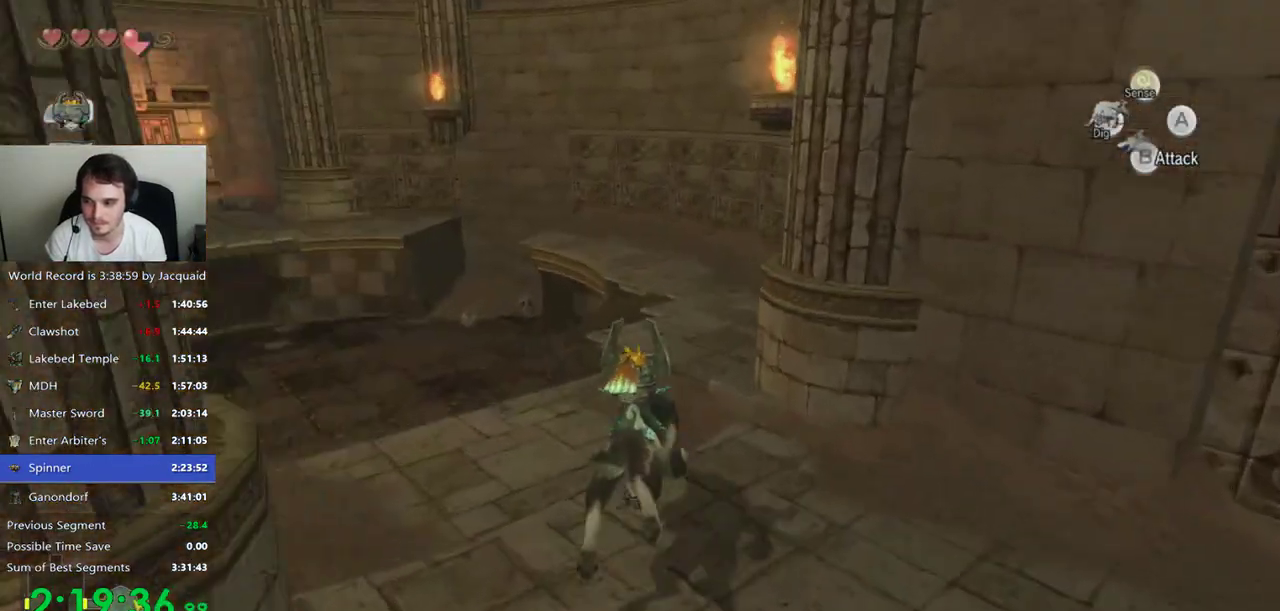
{"dt_ms": 500, "buttons": [], "left_stick": "up", "right_stick": "center", "events": []}
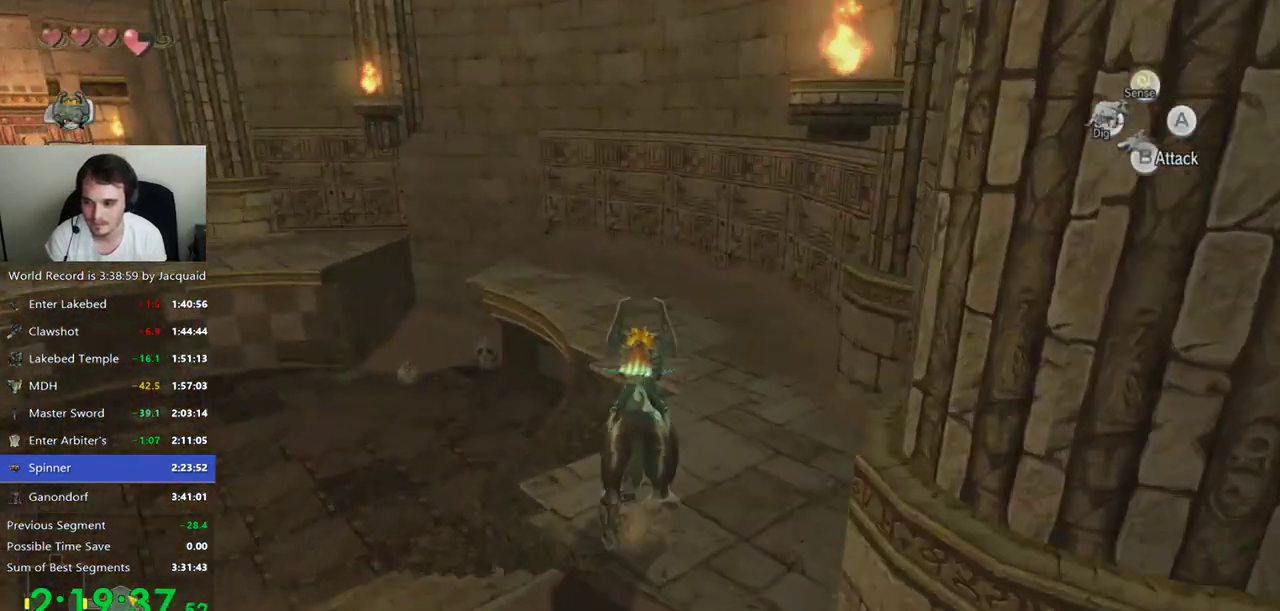
{"dt_ms": 500, "buttons": [], "left_stick": "up-left", "right_stick": "center", "events": [[33, "A", "down"], [67, "A", "up"], [400, "left_stick", "up-left"]]}
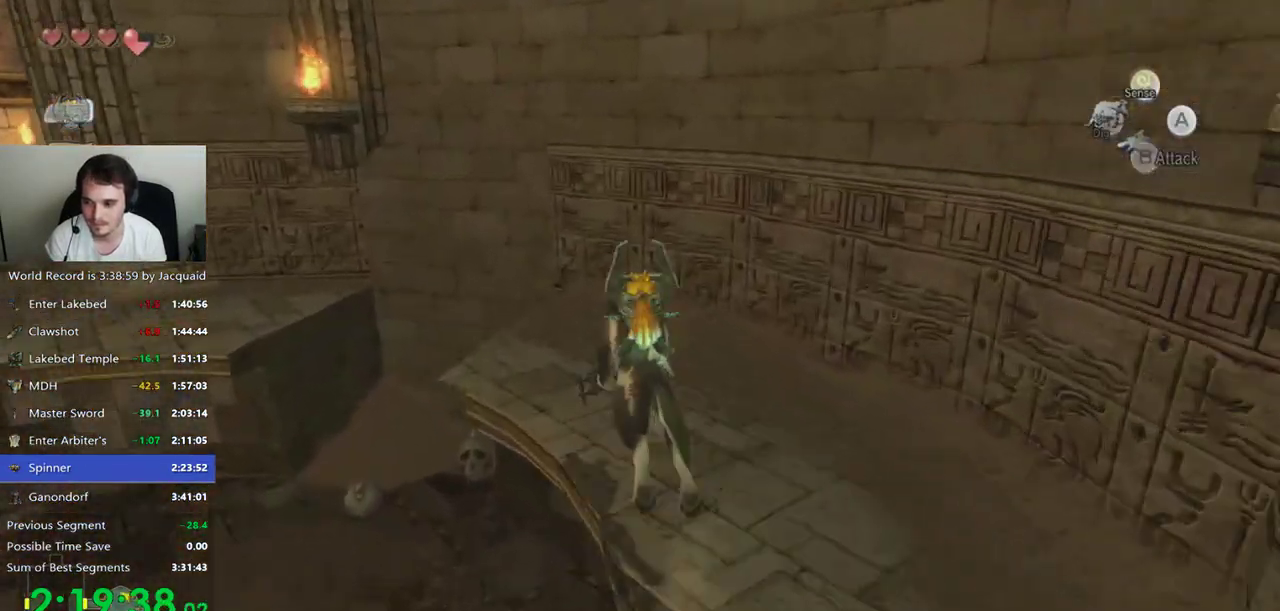
{"dt_ms": 500, "buttons": [], "left_stick": "left", "right_stick": "center", "events": [[433, "left_stick", "left"]]}
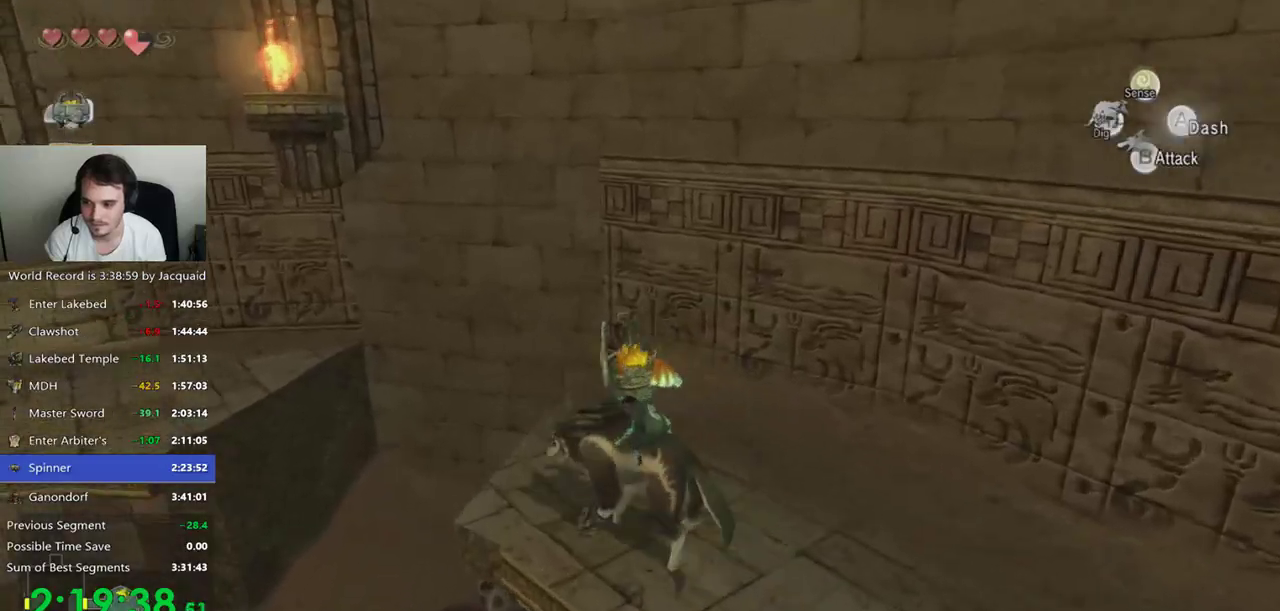
{"dt_ms": 500, "buttons": ["R2"], "left_stick": "left", "right_stick": "center", "events": [[67, "left_stick", "up-left"], [333, "left_stick", "left"], [500, "R2", "down"]]}
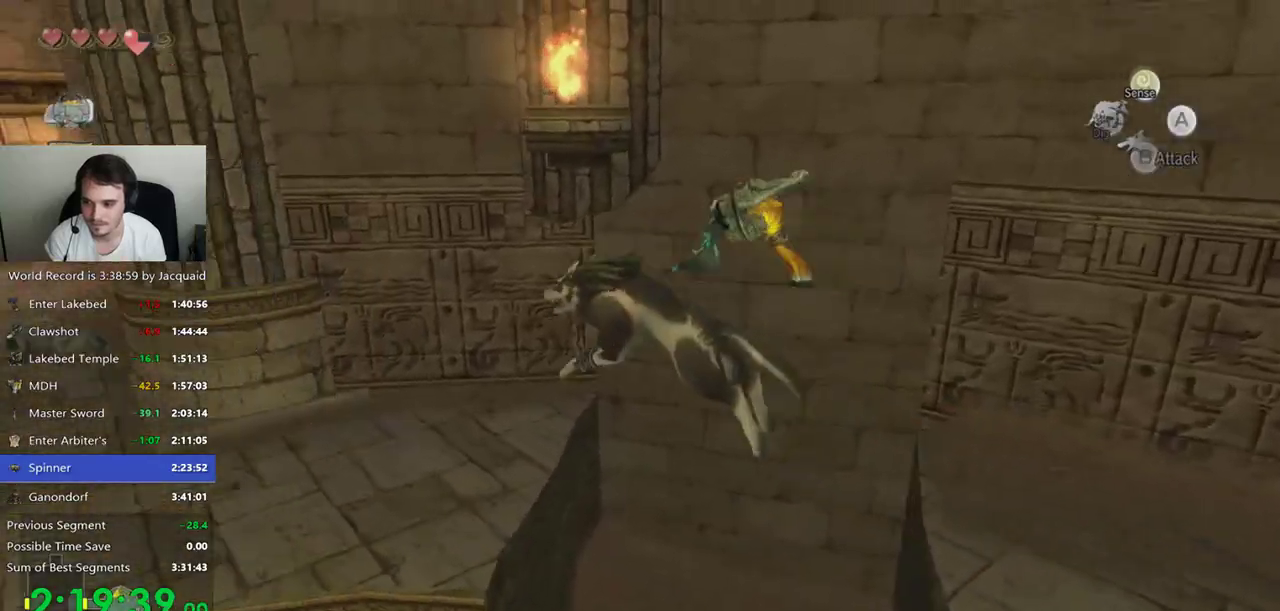
{"dt_ms": 500, "buttons": [], "left_stick": "left", "right_stick": "center", "events": [[100, "R2", "up"], [200, "B", "down"], [200, "R2", "down"], [267, "B", "up"], [267, "R2", "up"]]}
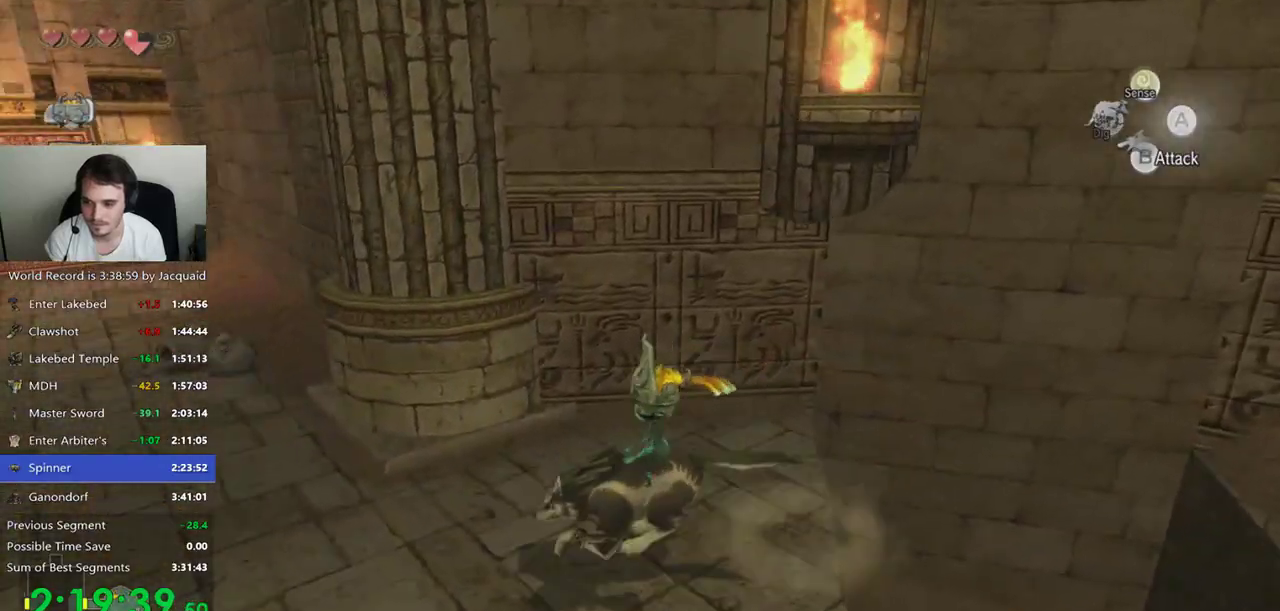
{"dt_ms": 500, "buttons": [], "left_stick": "up", "right_stick": "center", "events": [[33, "right_stick", "down-right"], [100, "left_stick", "up-left"], [300, "right_stick", "center"], [400, "left_stick", "up"]]}
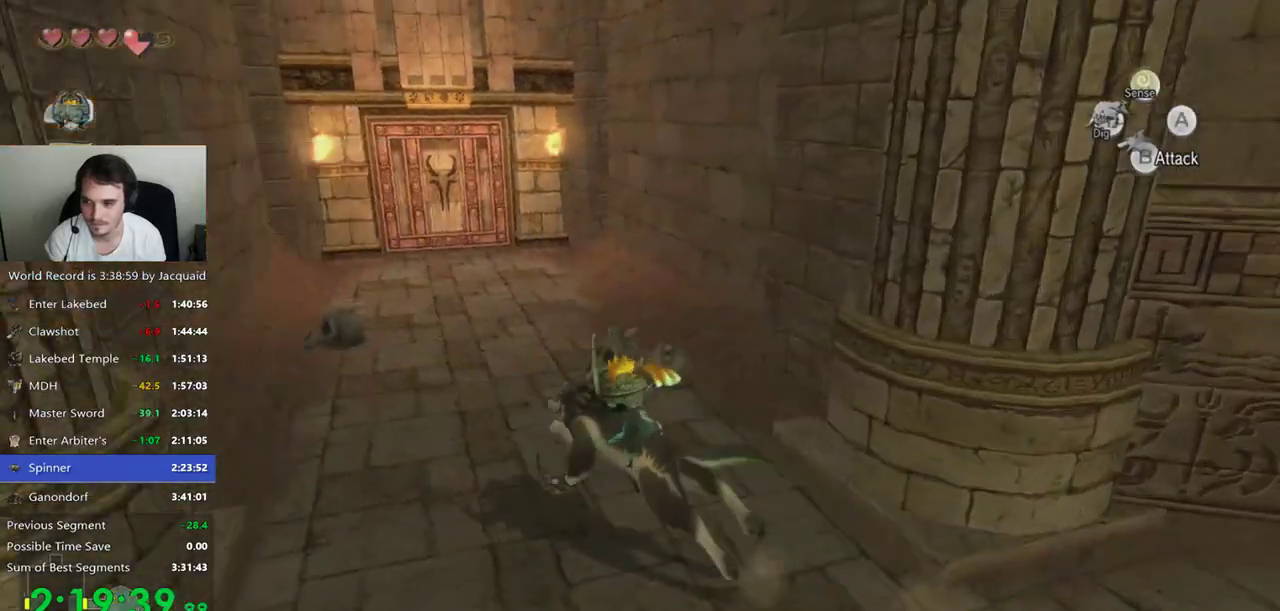
{"dt_ms": 500, "buttons": [], "left_stick": "up", "right_stick": "center", "events": []}
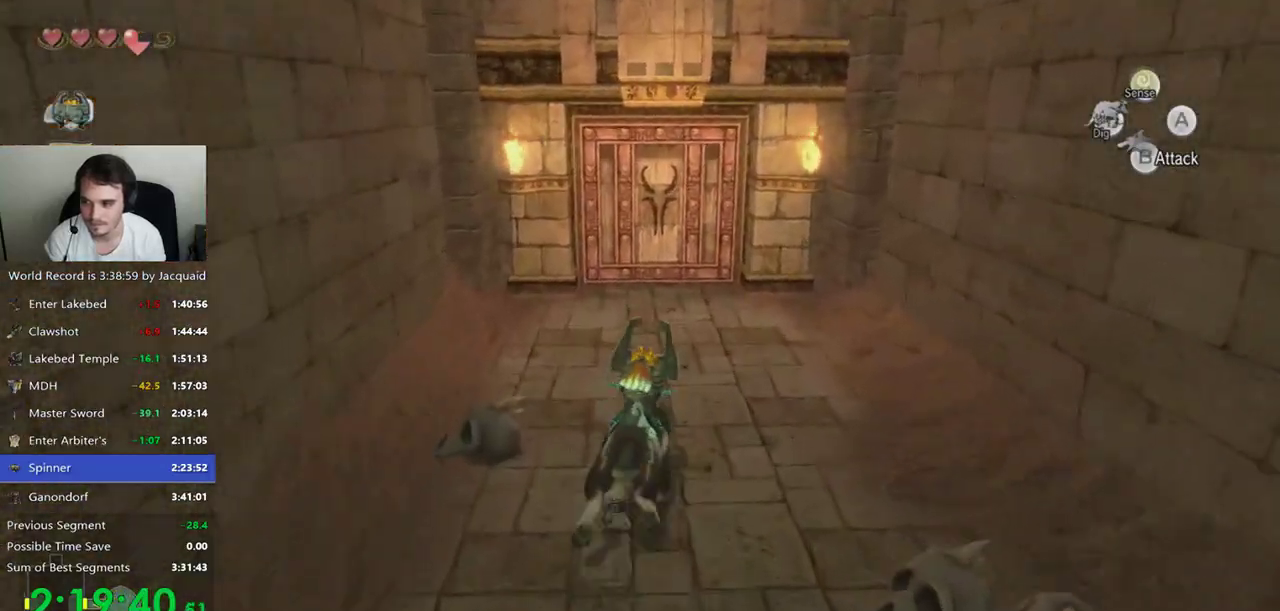
{"dt_ms": 500, "buttons": ["B", "R2"], "left_stick": "up", "right_stick": "center", "events": [[500, "B", "down"], [500, "R2", "down"]]}
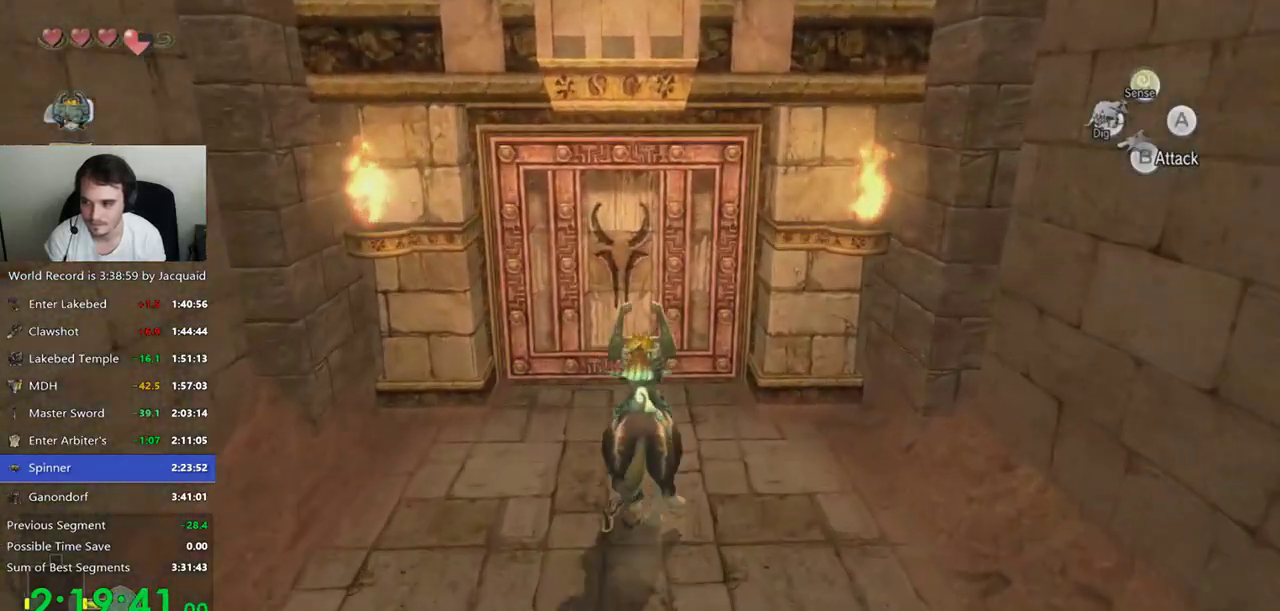
{"dt_ms": 500, "buttons": [], "left_stick": "center", "right_stick": "center", "events": [[67, "B", "up"], [67, "R2", "up"], [67, "left_stick", "center"], [133, "B", "down"], [133, "R2", "down"], [200, "B", "up"], [233, "R2", "up"]]}
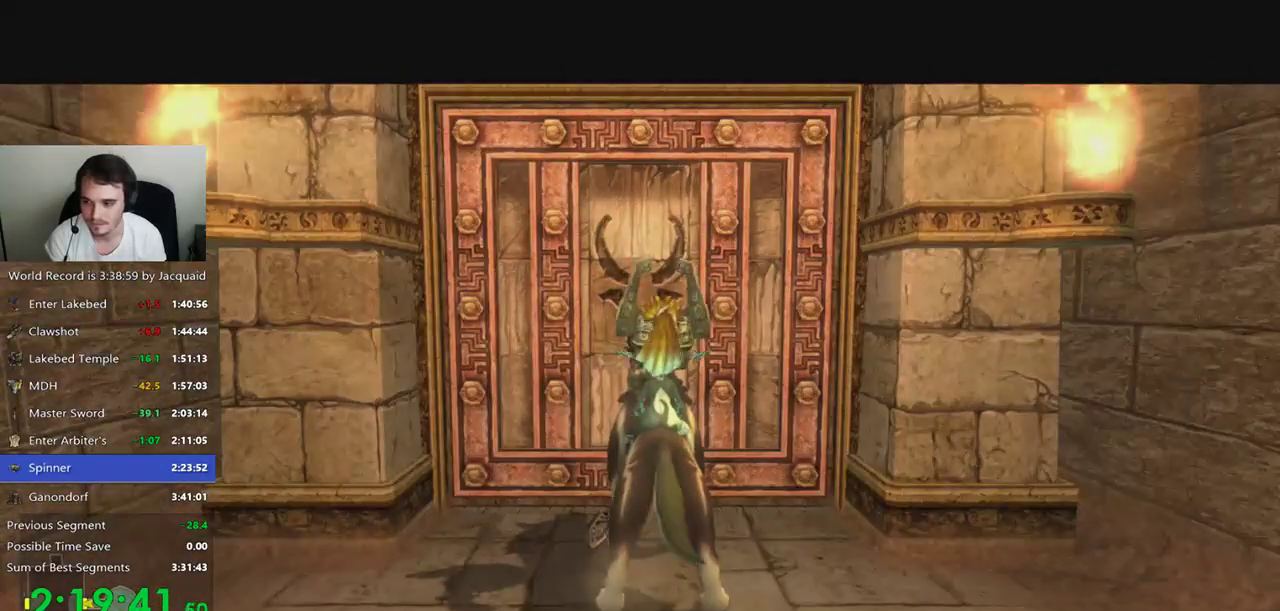
{"dt_ms": 500, "buttons": [], "left_stick": "center", "right_stick": "center", "events": []}
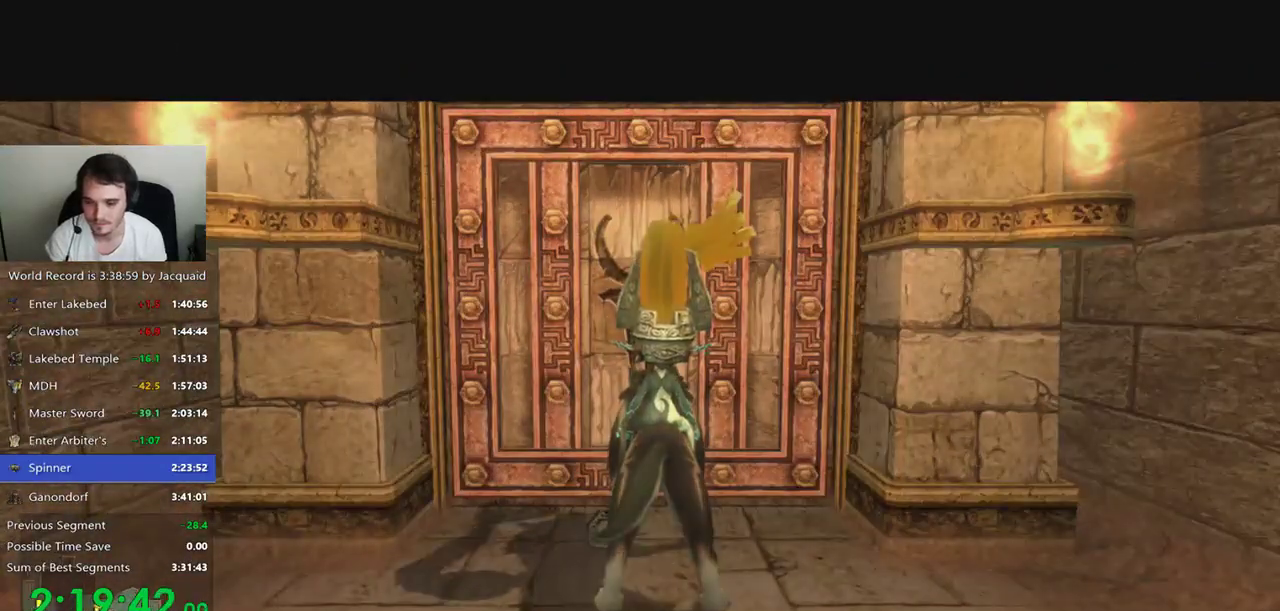
{"dt_ms": 500, "buttons": [], "left_stick": "center", "right_stick": "center", "events": []}
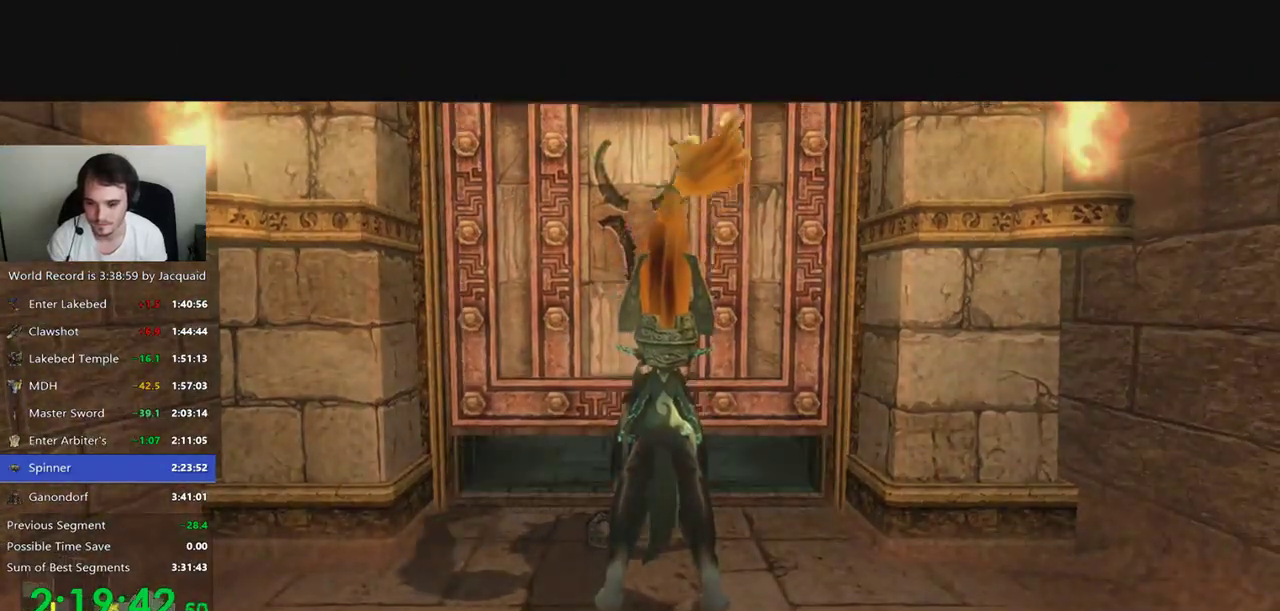
{"dt_ms": 500, "buttons": [], "left_stick": "center", "right_stick": "center", "events": []}
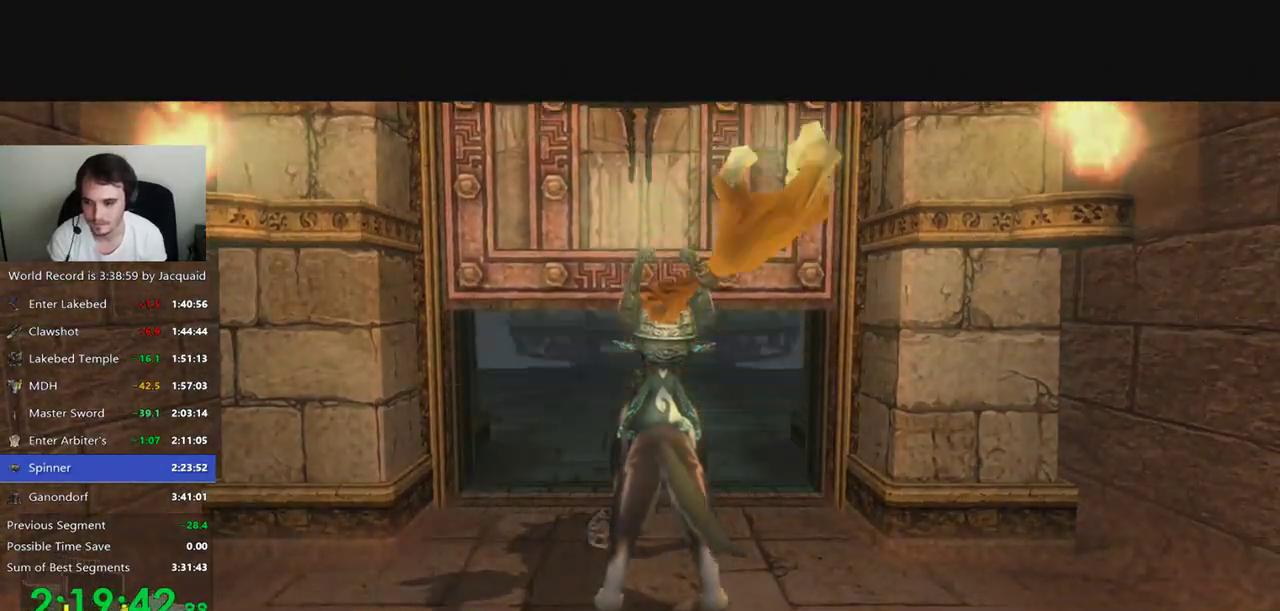
{"dt_ms": 500, "buttons": [], "left_stick": "center", "right_stick": "center", "events": []}
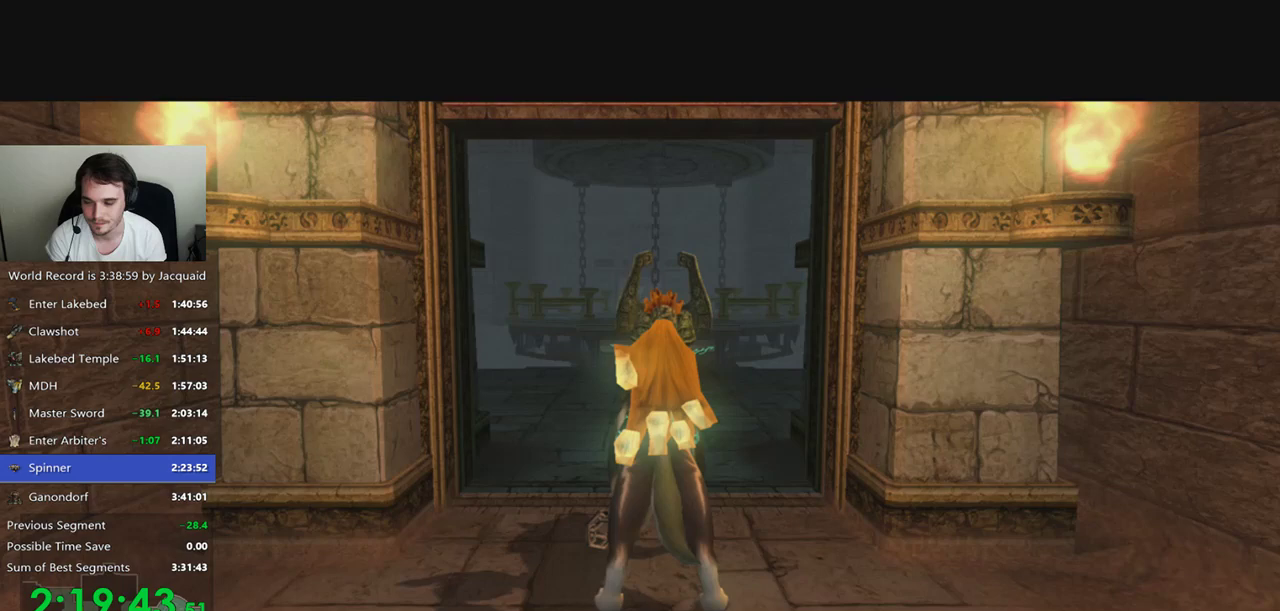
{"dt_ms": 500, "buttons": ["Y"], "left_stick": "center", "right_stick": "center", "events": [[467, "Y", "down"]]}
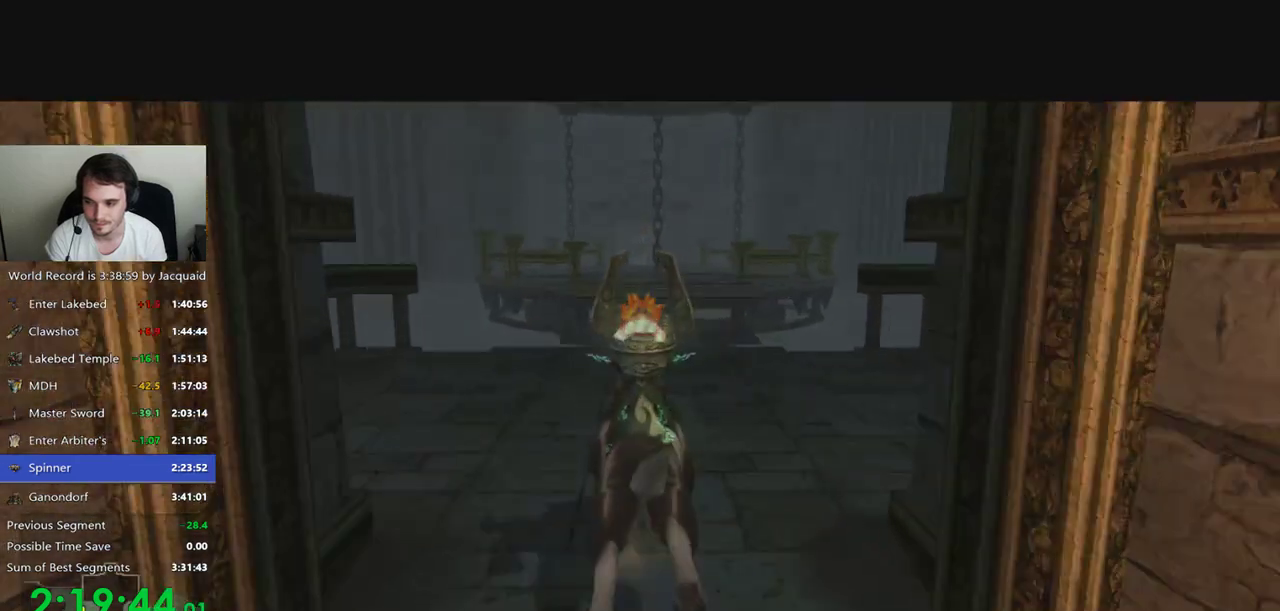
{"dt_ms": 500, "buttons": ["Y"], "left_stick": "center", "right_stick": "center", "events": []}
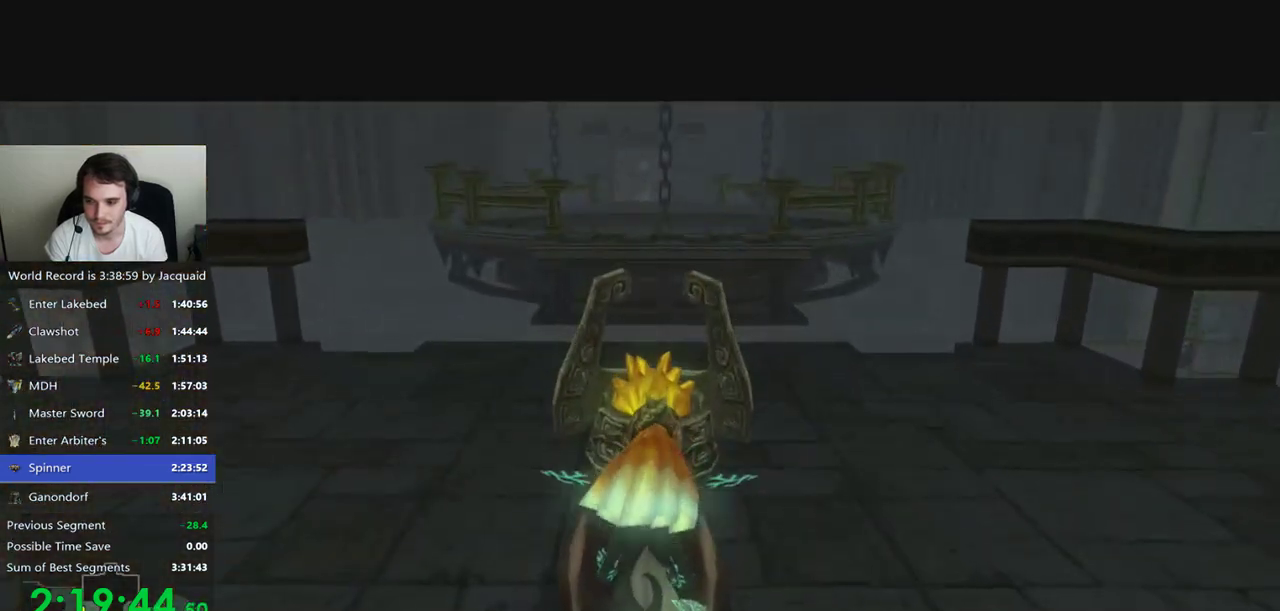
{"dt_ms": 500, "buttons": ["Y"], "left_stick": "center", "right_stick": "center", "events": []}
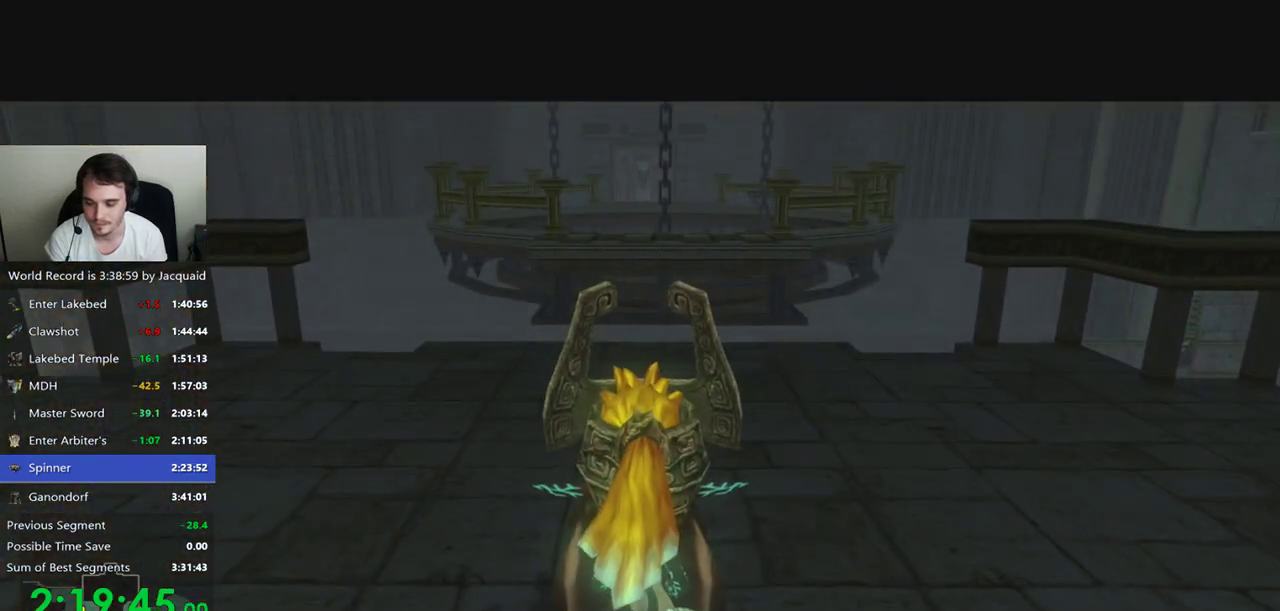
{"dt_ms": 500, "buttons": ["Y"], "left_stick": "center", "right_stick": "center", "events": []}